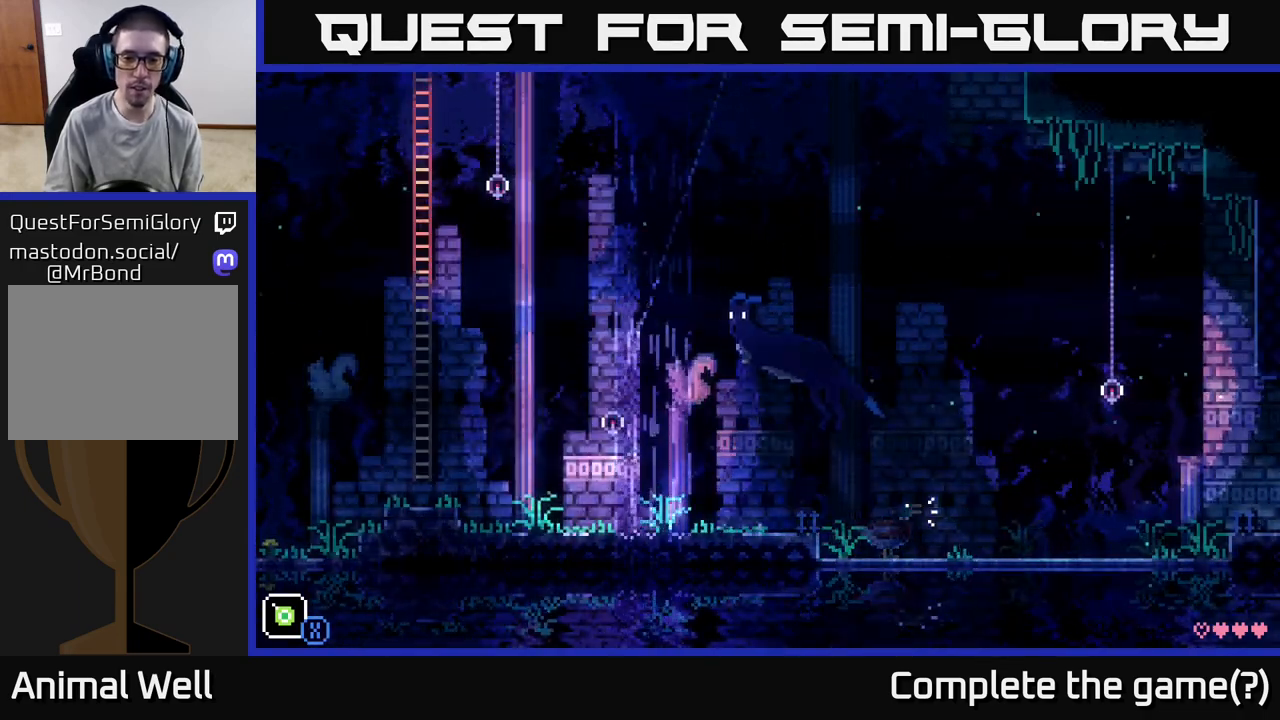
Gameplay with a controller (Xbox layout); each line is a JSON object with the inputs held at the frame after it. "events" lists button and stick changes between this image and that frame as [ms after this image, input, new state], when the widget could be followed in between.
{"buttons": [], "left_stick": "left", "right_stick": "center", "events": []}
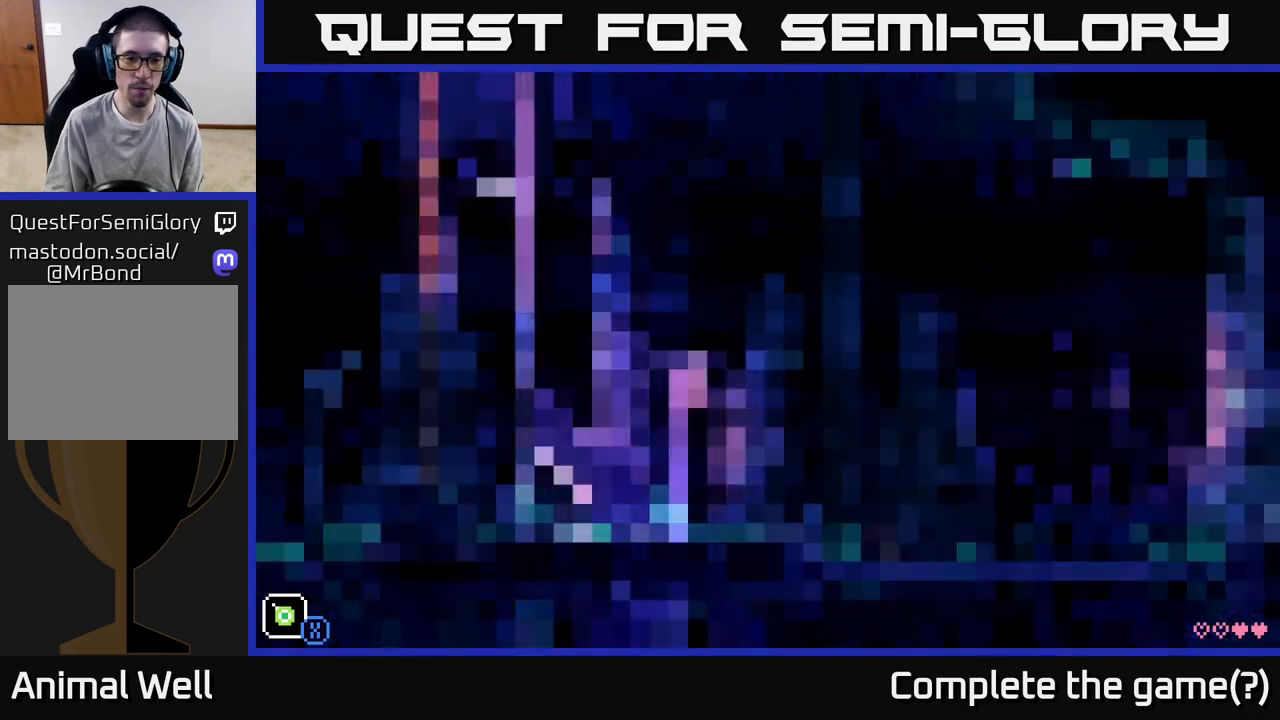
{"buttons": [], "left_stick": "left", "right_stick": "center", "events": [[33, "left_stick", "down"], [100, "left_stick", "right"], [417, "left_stick", "left"]]}
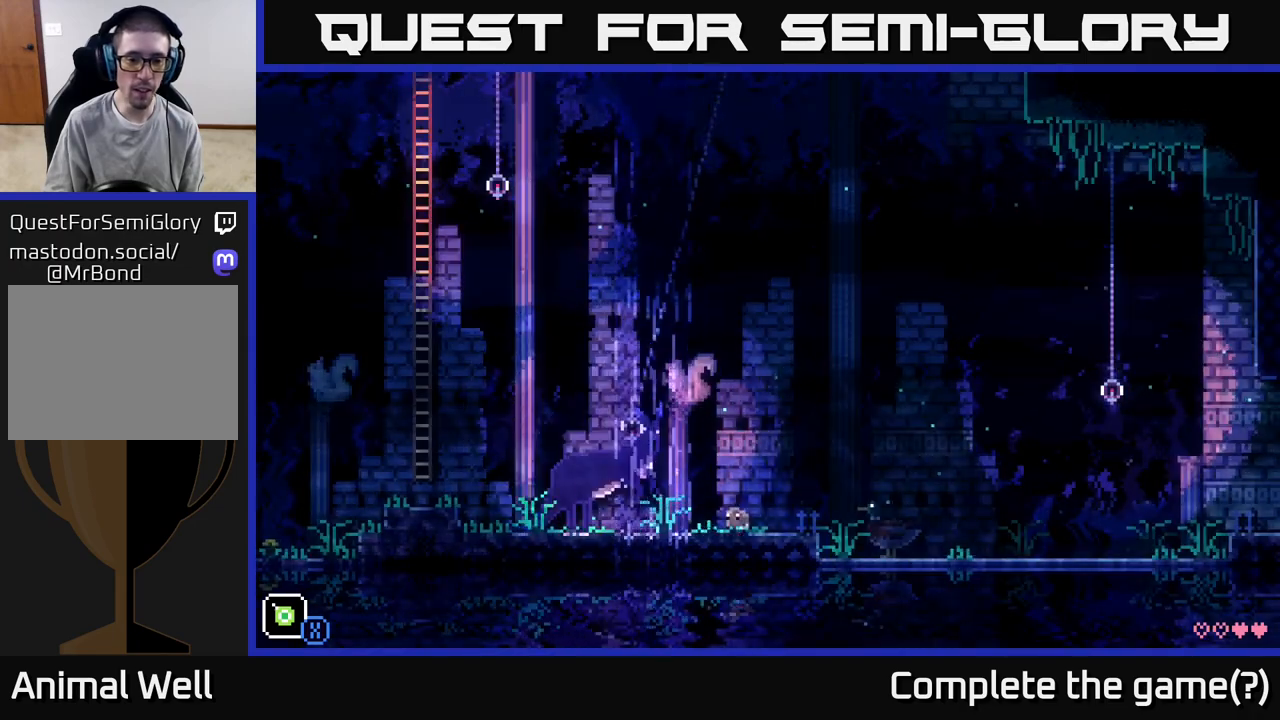
{"buttons": [], "left_stick": "left", "right_stick": "center", "events": []}
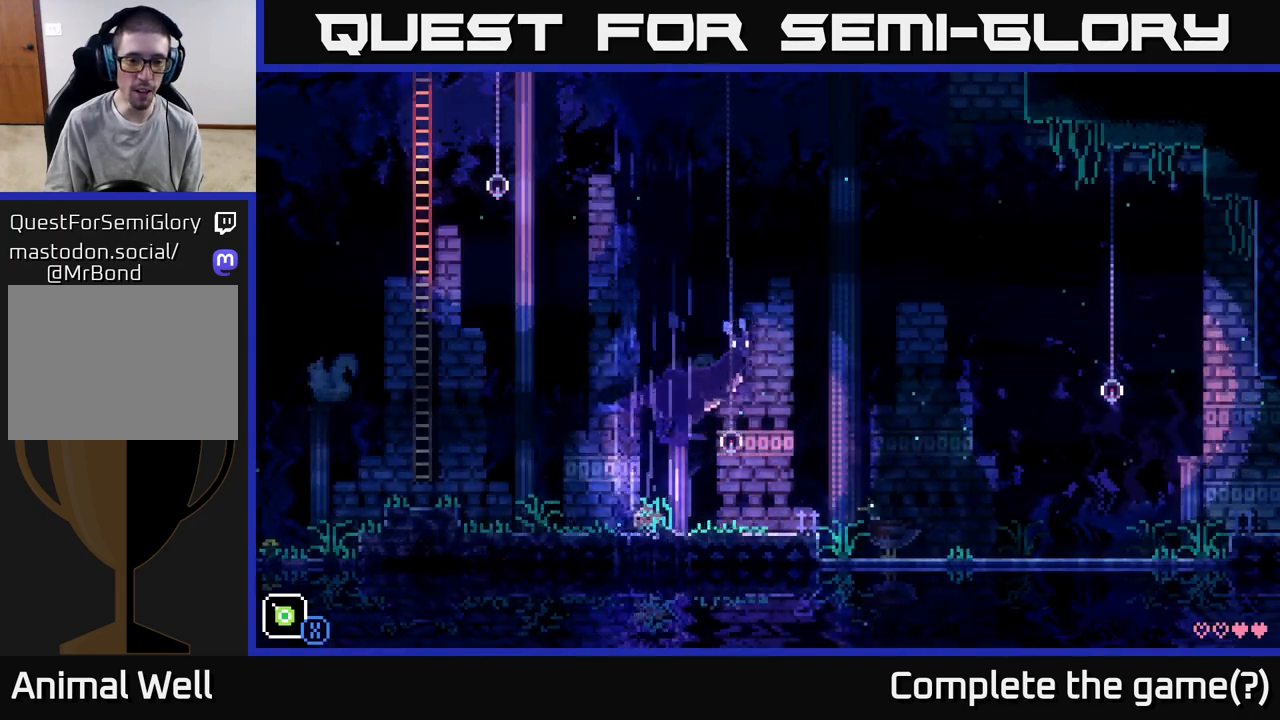
{"buttons": ["A"], "left_stick": "left", "right_stick": "center", "events": [[467, "A", "down"]]}
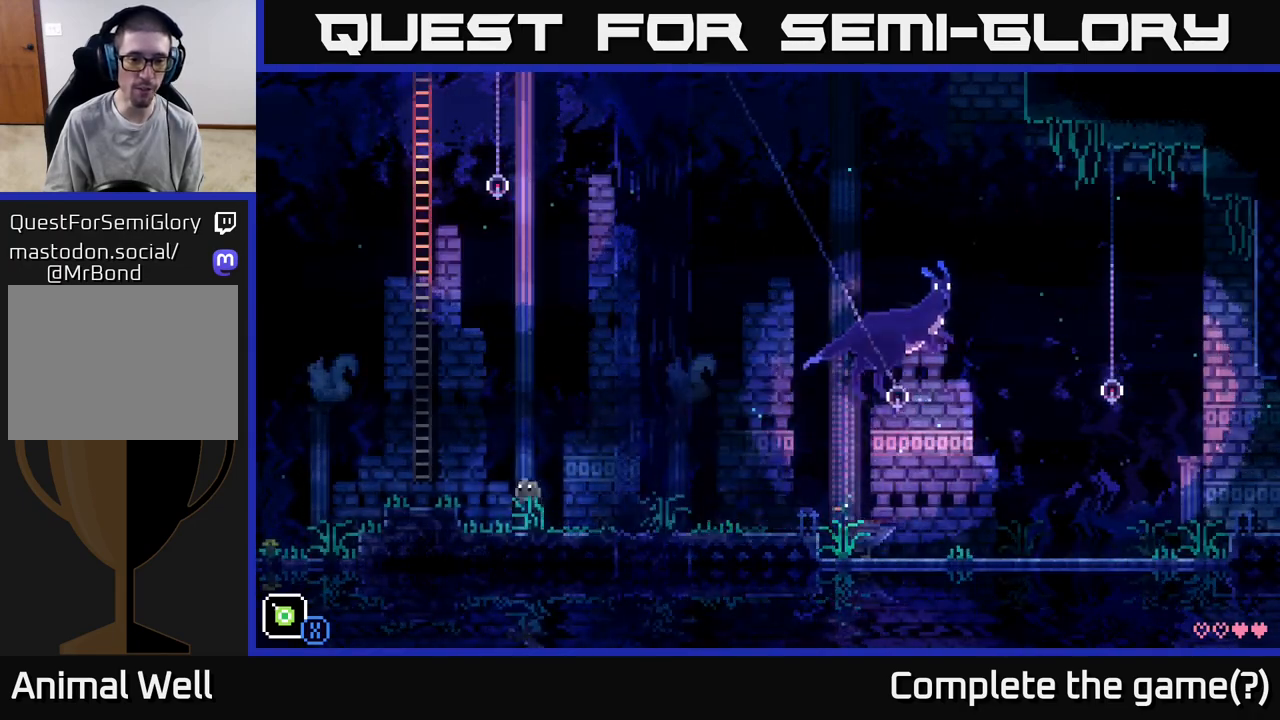
{"buttons": [], "left_stick": "left", "right_stick": "center", "events": [[100, "A", "up"]]}
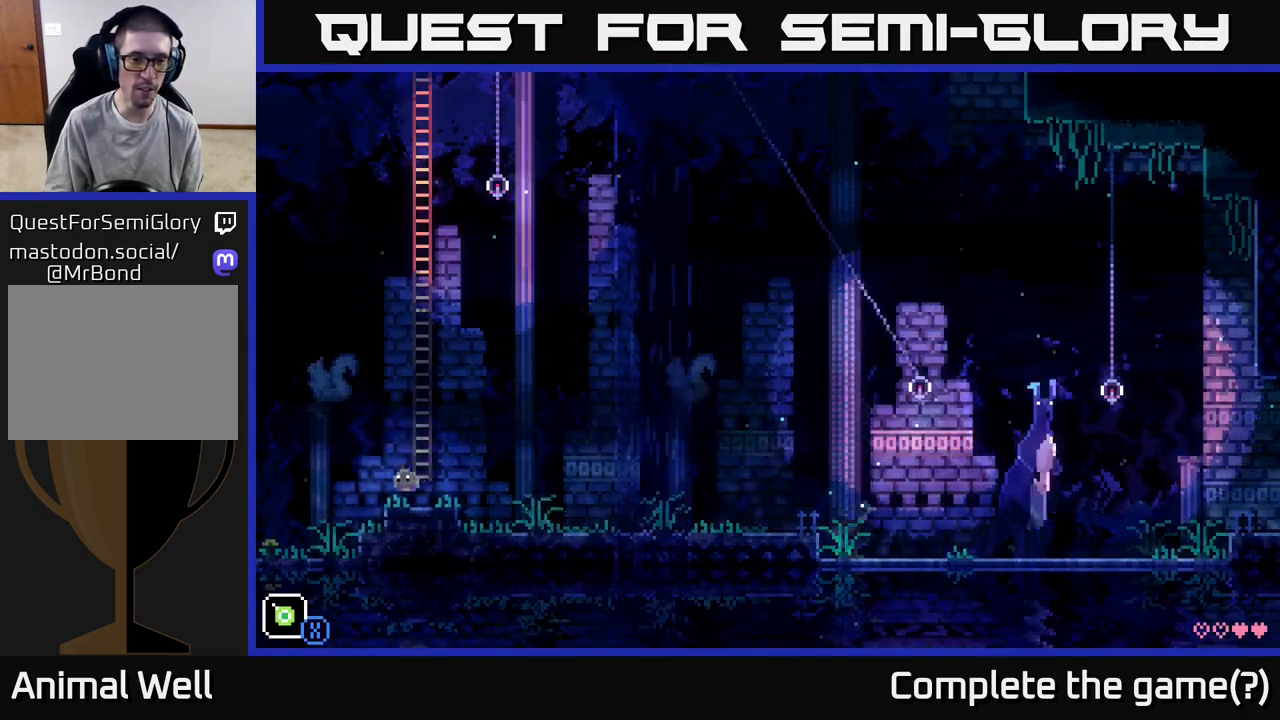
{"buttons": [], "left_stick": "left", "right_stick": "center", "events": []}
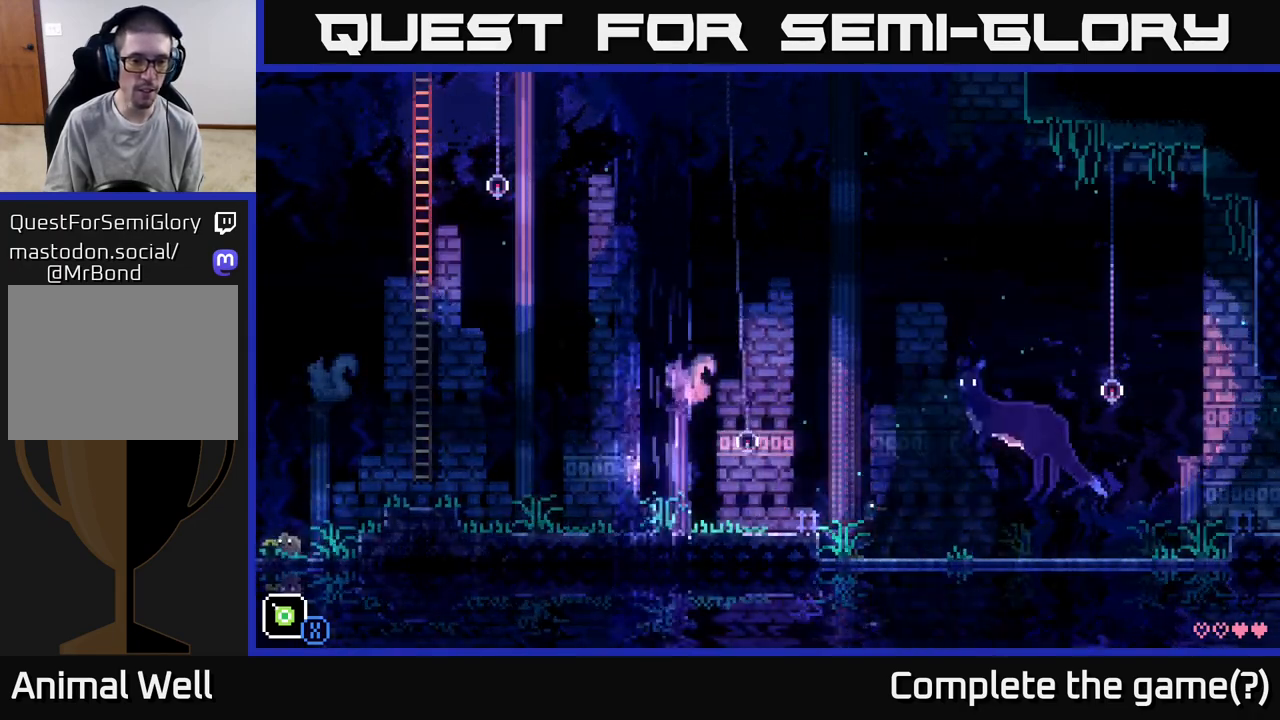
{"buttons": [], "left_stick": "center", "right_stick": "center", "events": [[417, "left_stick", "center"]]}
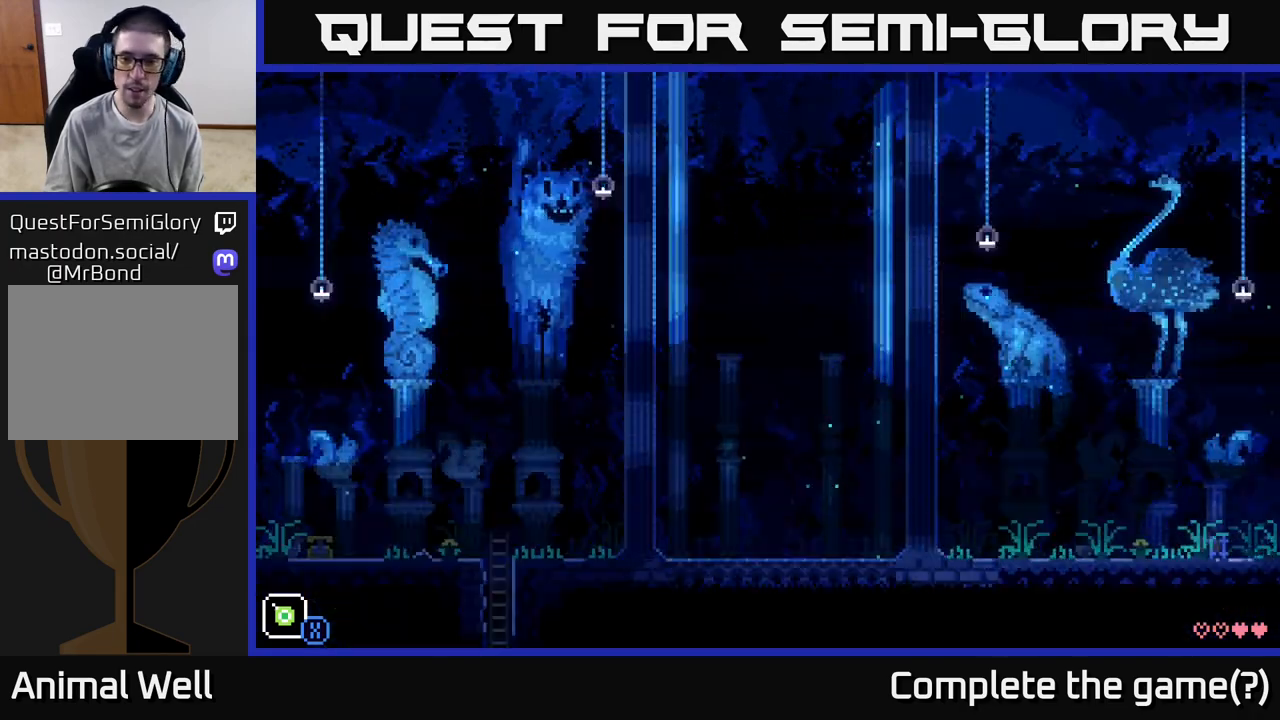
{"buttons": [], "left_stick": "left", "right_stick": "center", "events": [[467, "left_stick", "left"]]}
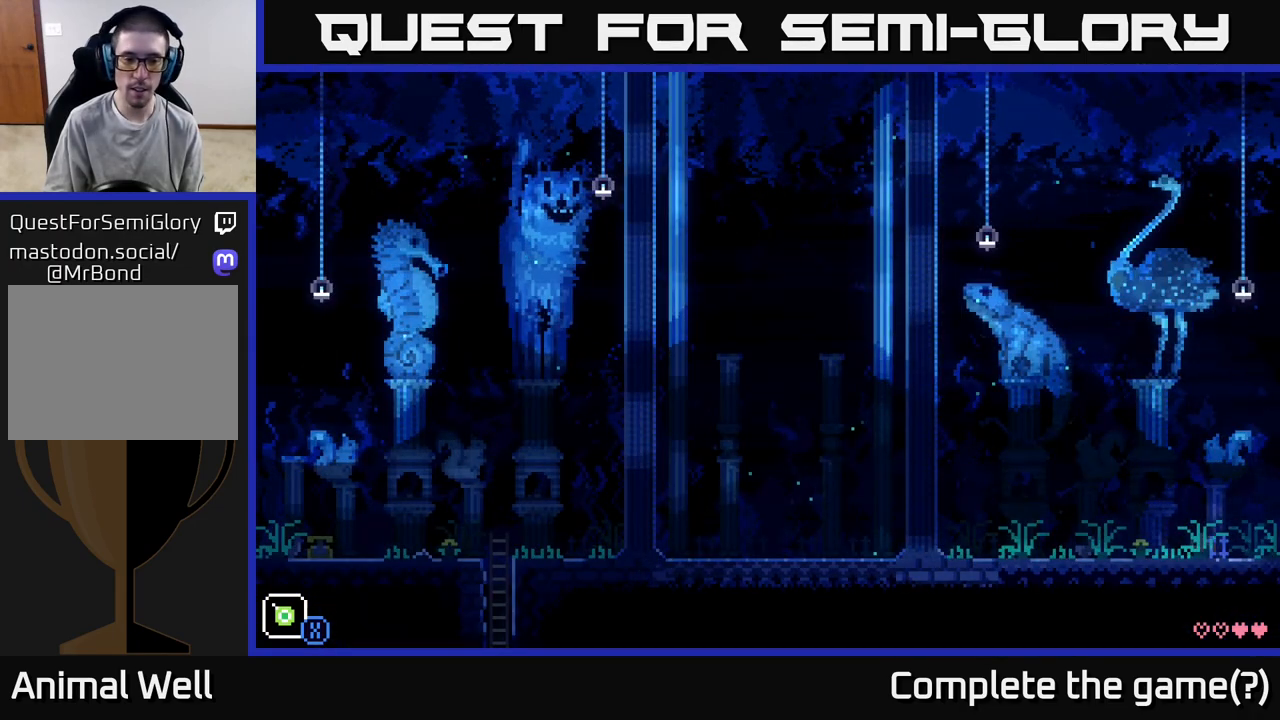
{"buttons": [], "left_stick": "left", "right_stick": "center", "events": []}
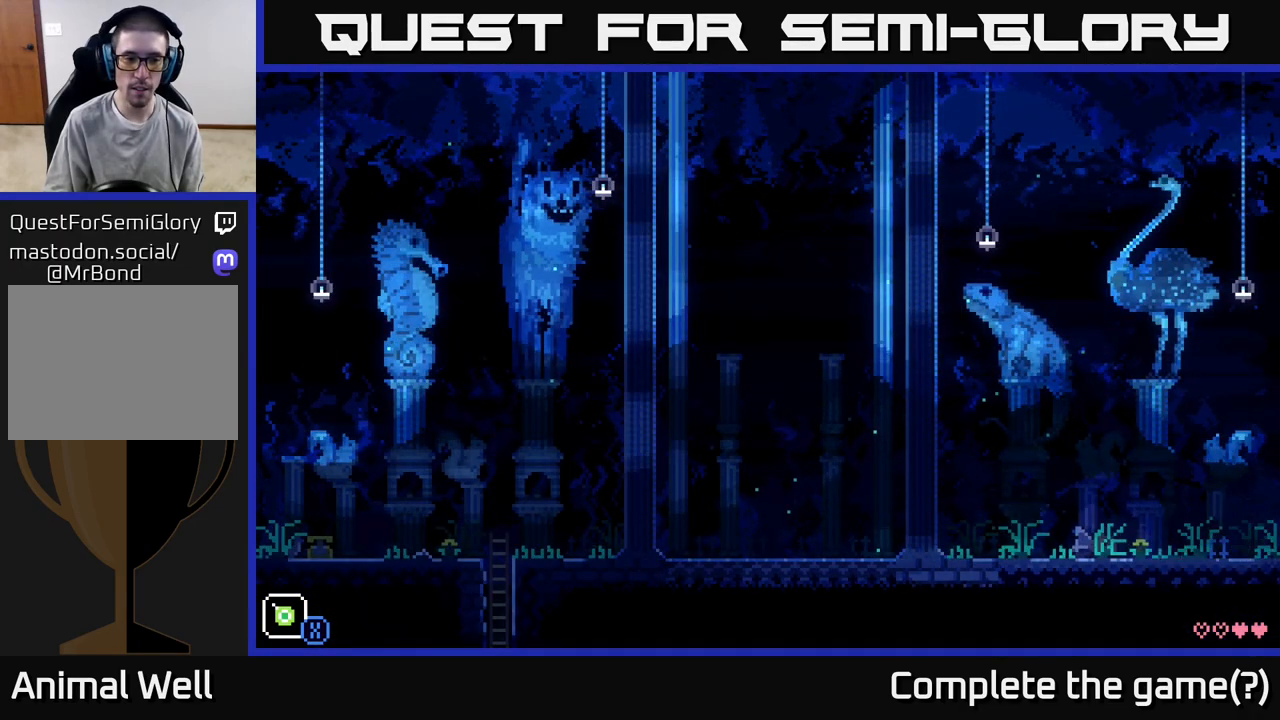
{"buttons": [], "left_stick": "right", "right_stick": "center", "events": [[417, "left_stick", "right"]]}
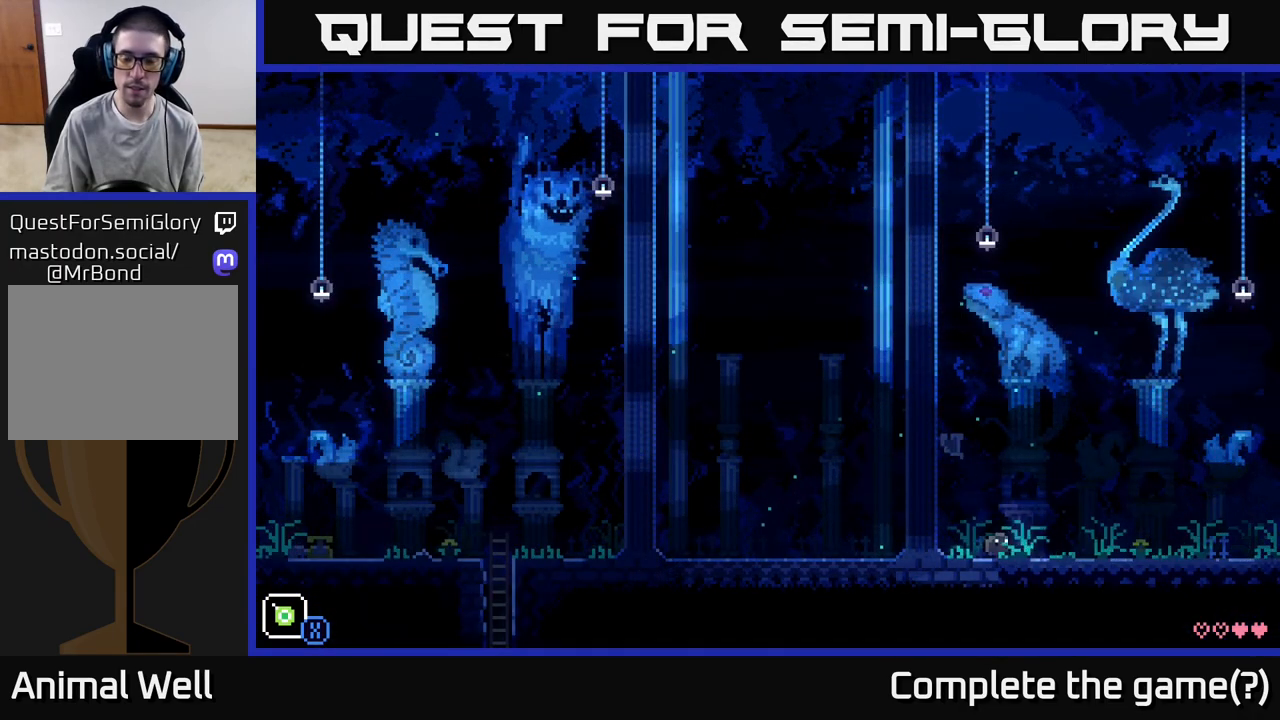
{"buttons": [], "left_stick": "center", "right_stick": "center", "events": [[50, "left_stick", "center"]]}
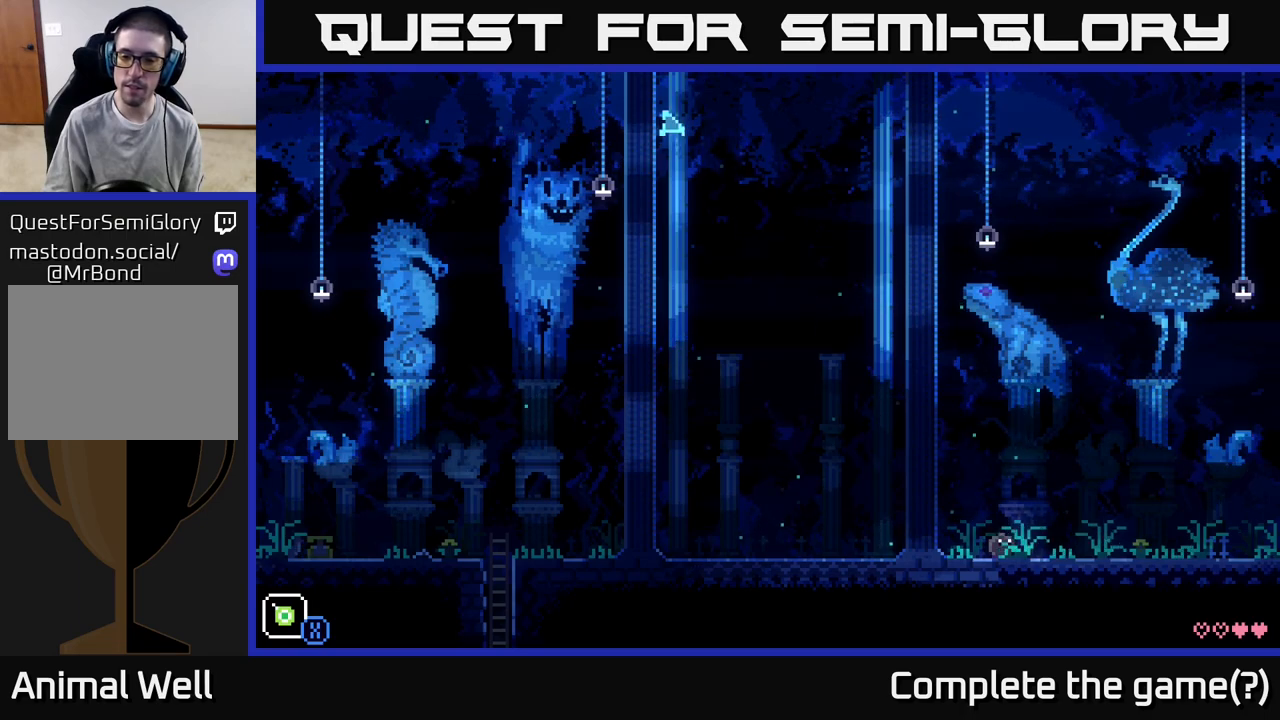
{"buttons": [], "left_stick": "left", "right_stick": "center", "events": [[33, "left_stick", "left"]]}
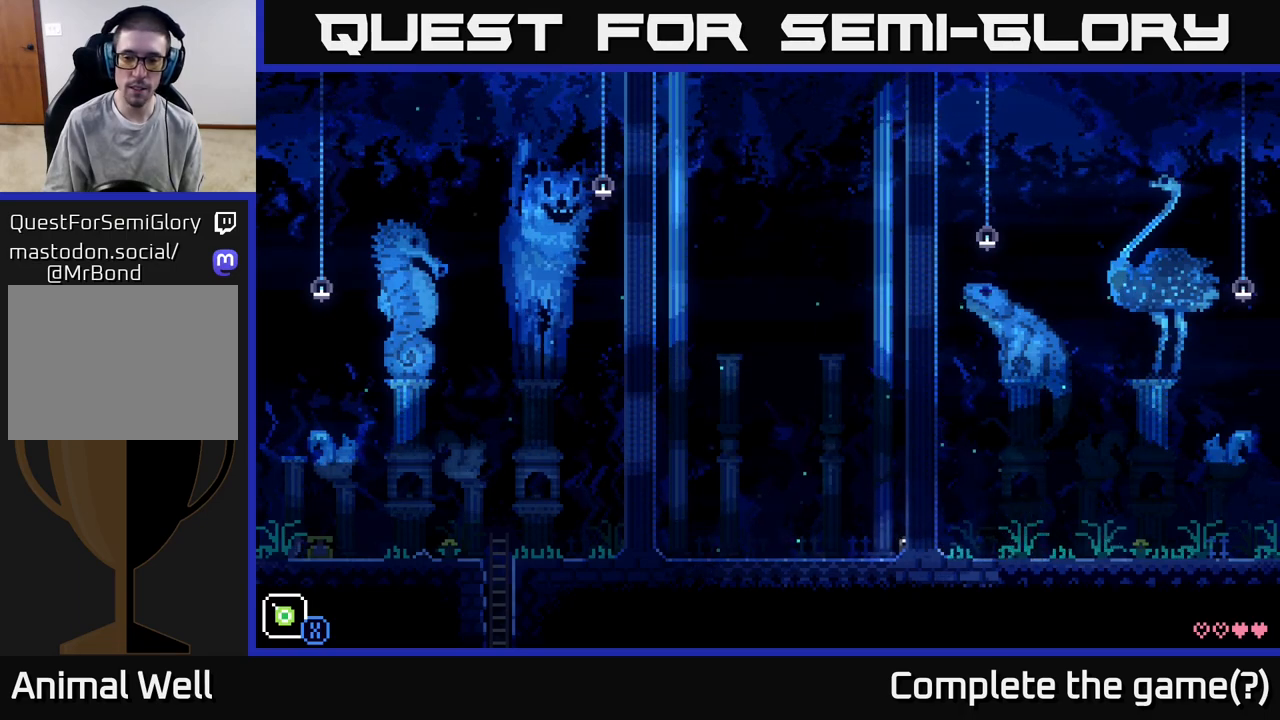
{"buttons": [], "left_stick": "left", "right_stick": "center", "events": []}
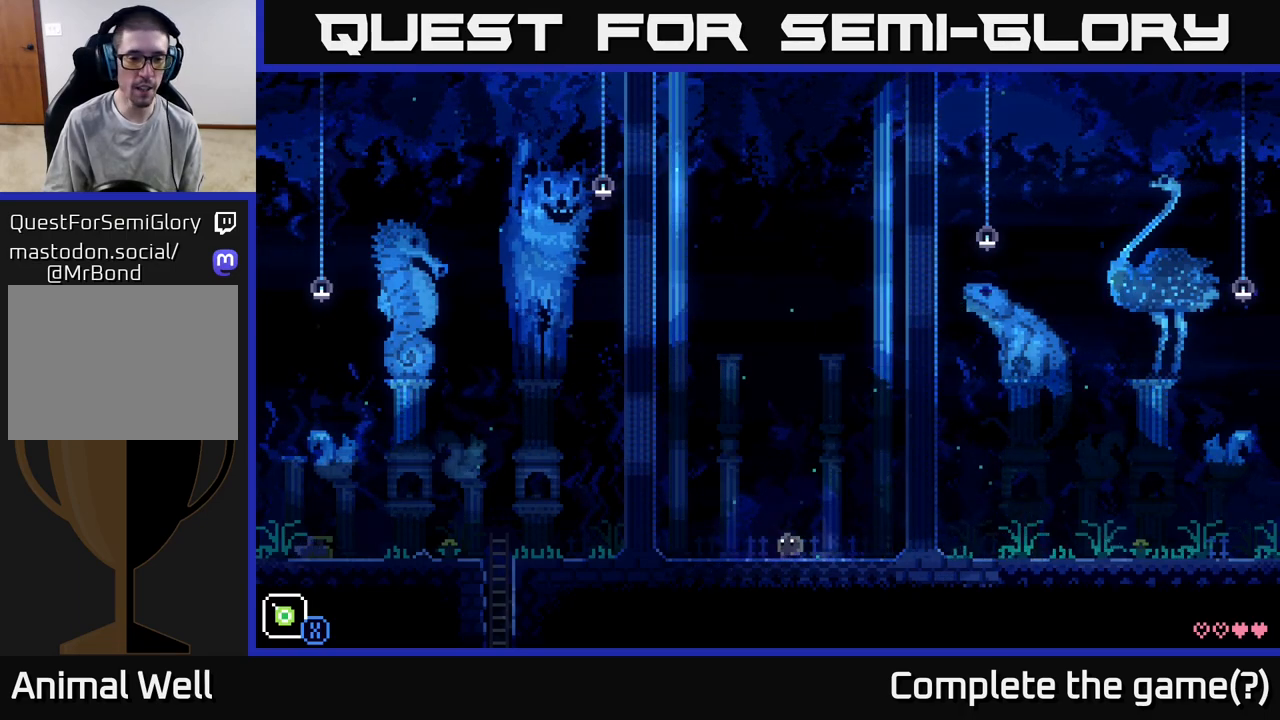
{"buttons": [], "left_stick": "left", "right_stick": "center", "events": []}
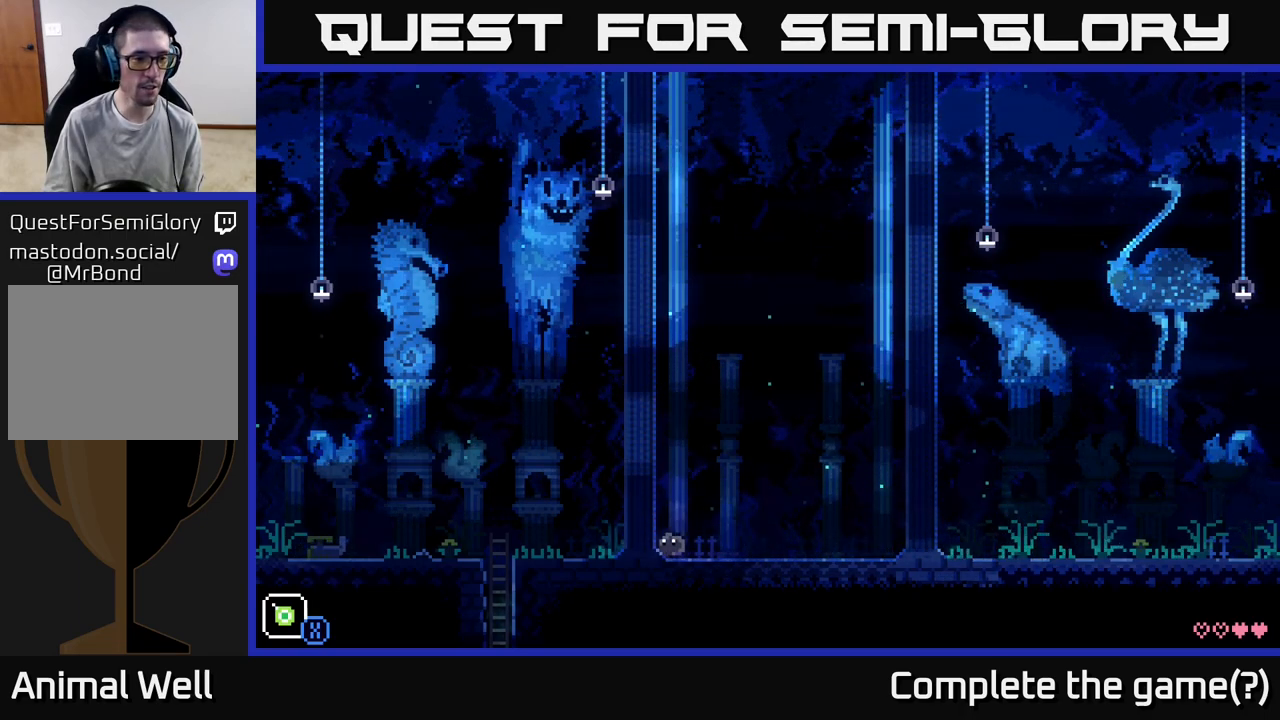
{"buttons": ["A"], "left_stick": "left", "right_stick": "center", "events": [[433, "A", "down"]]}
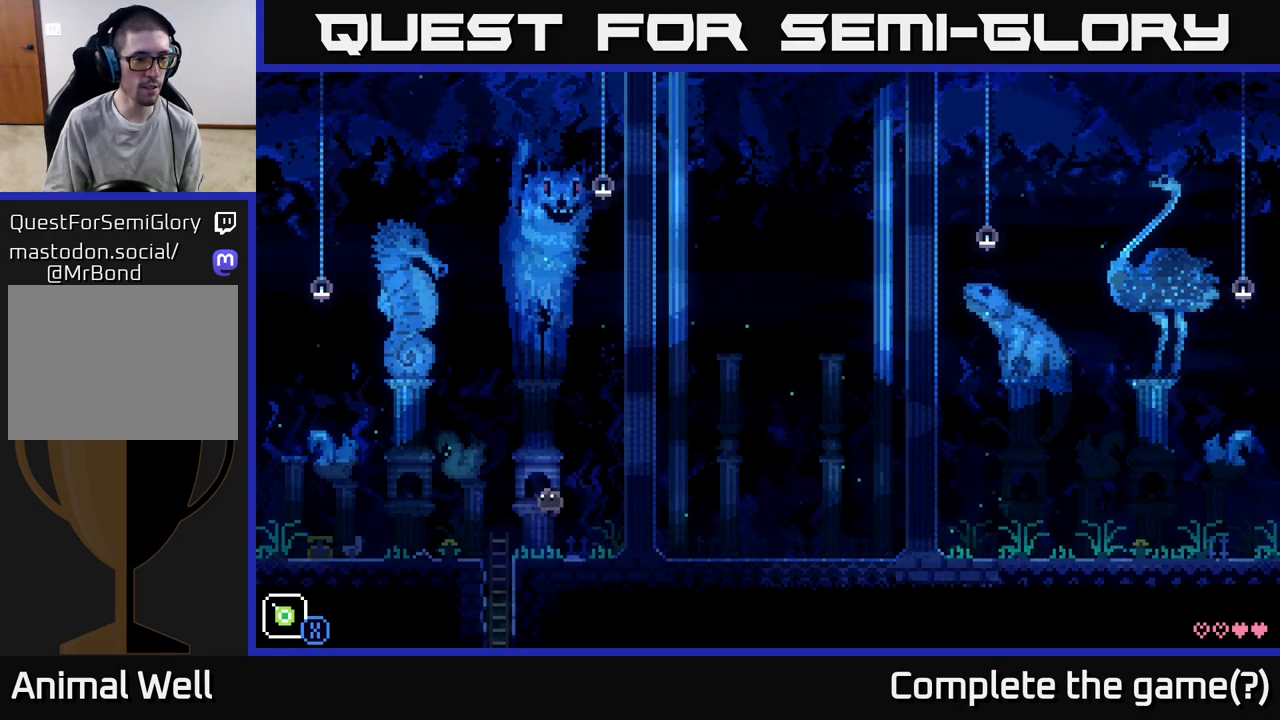
{"buttons": [], "left_stick": "left", "right_stick": "center", "events": [[133, "A", "up"]]}
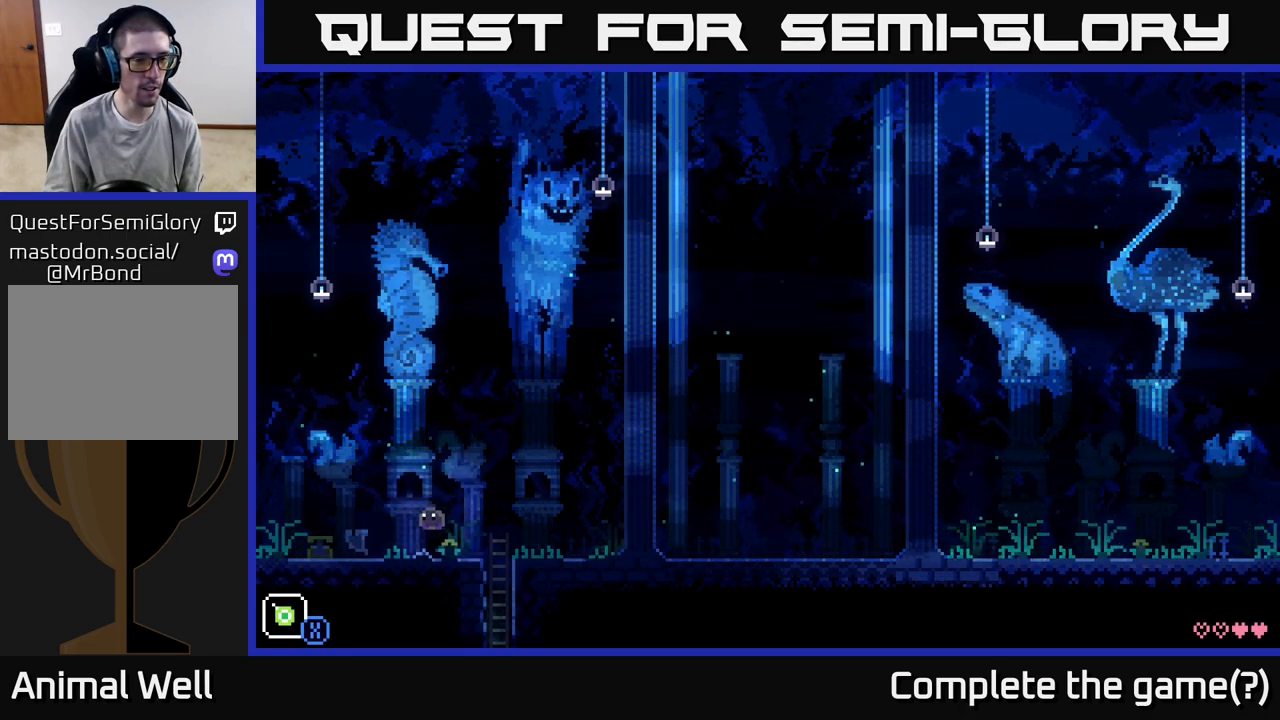
{"buttons": [], "left_stick": "center", "right_stick": "center", "events": [[400, "left_stick", "center"]]}
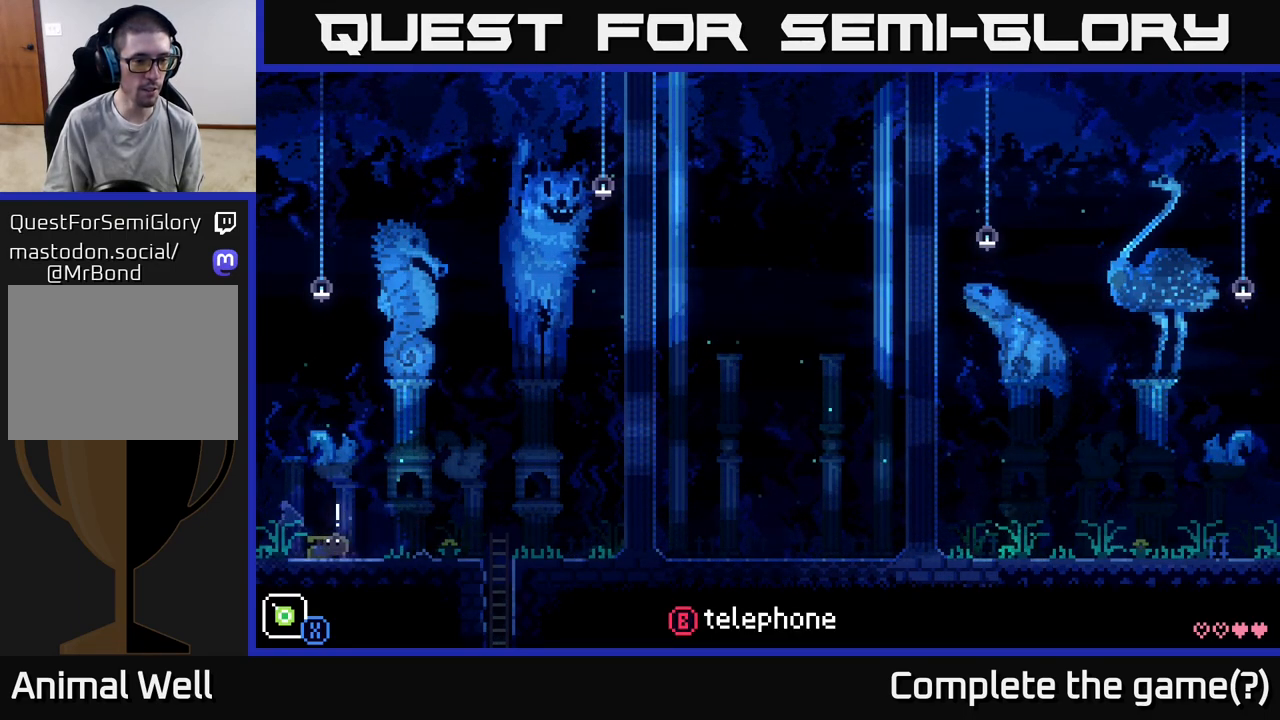
{"buttons": ["B"], "left_stick": "center", "right_stick": "center", "events": [[417, "B", "down"]]}
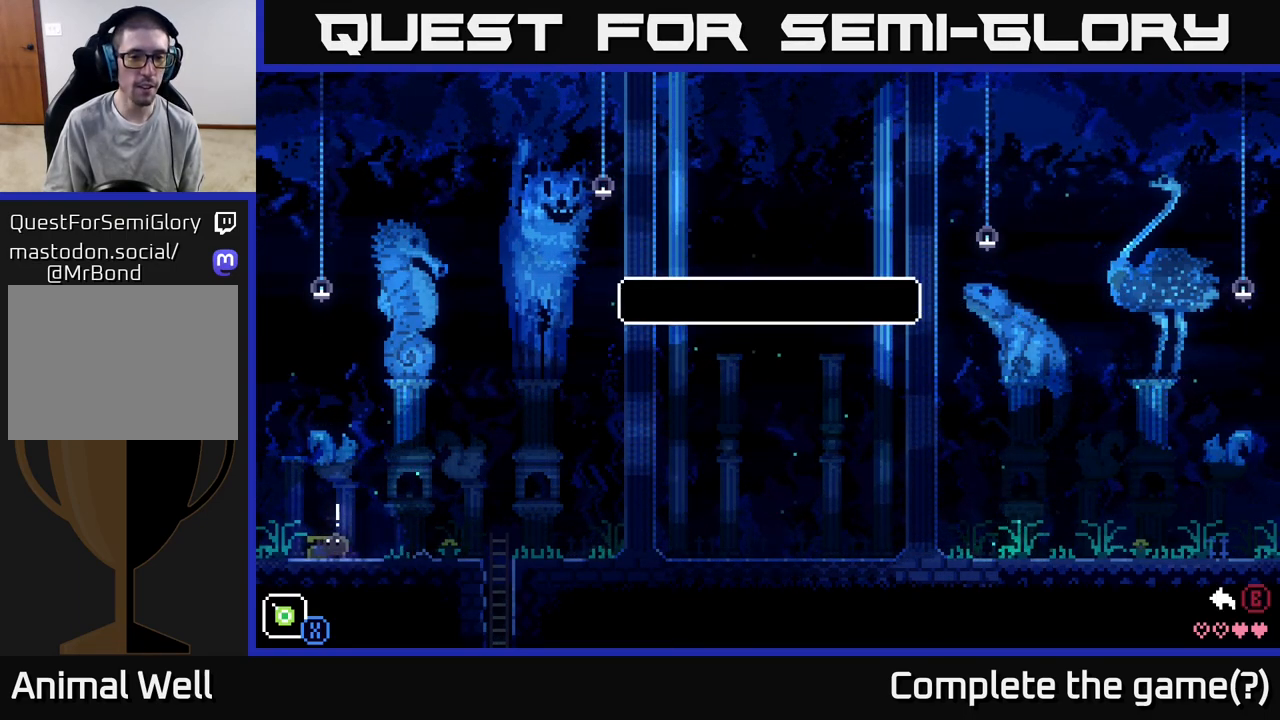
{"buttons": [], "left_stick": "center", "right_stick": "center", "events": [[50, "B", "up"], [317, "A", "down"], [467, "A", "up"]]}
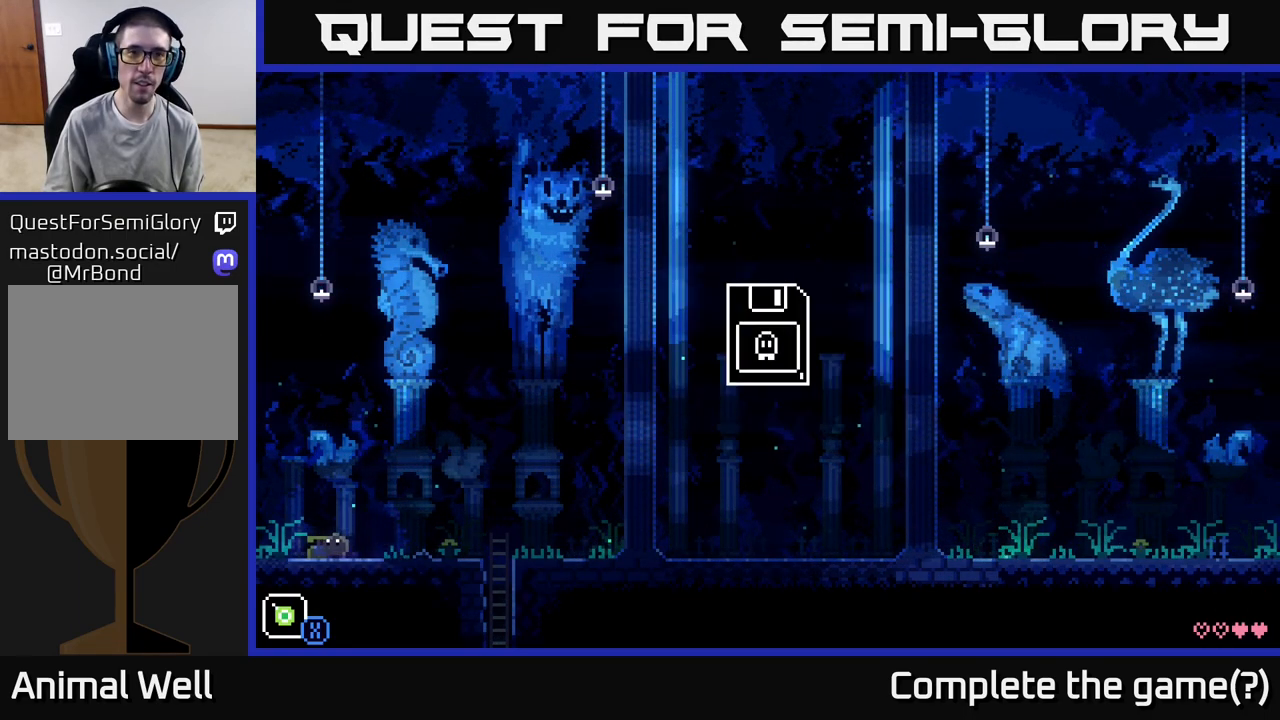
{"buttons": [], "left_stick": "center", "right_stick": "center", "events": []}
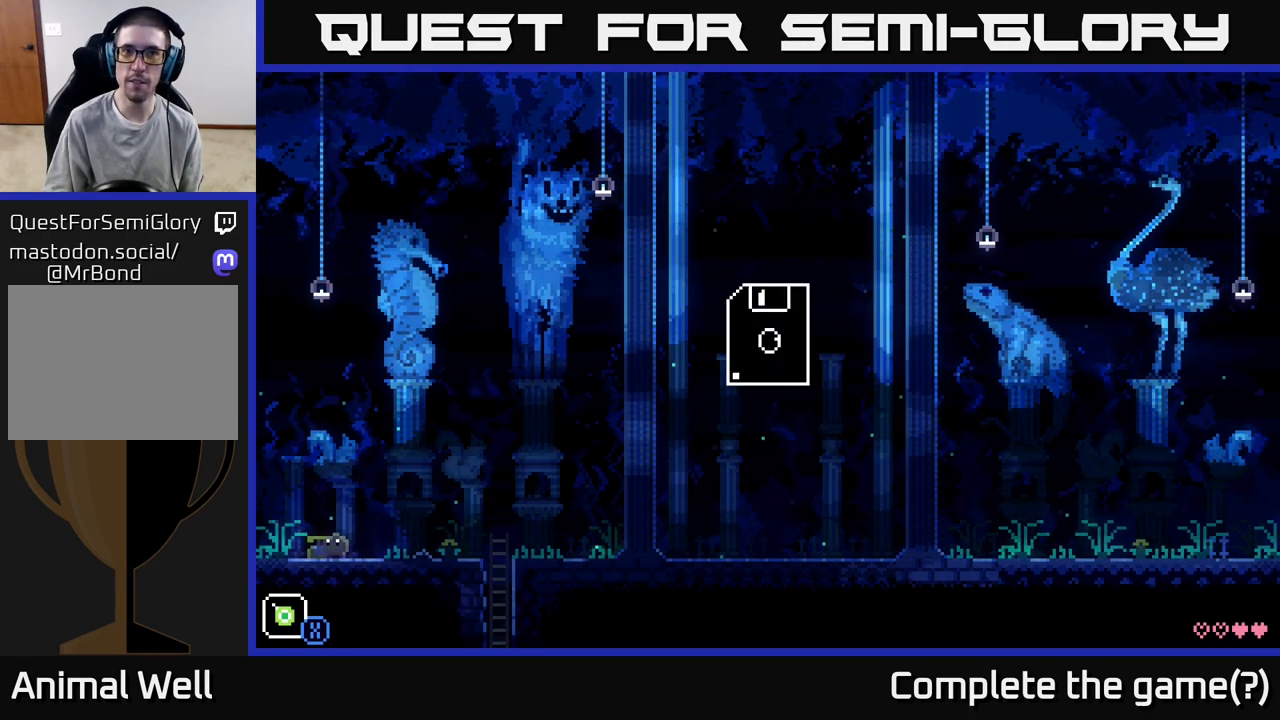
{"buttons": [], "left_stick": "right", "right_stick": "center", "events": [[150, "left_stick", "right"]]}
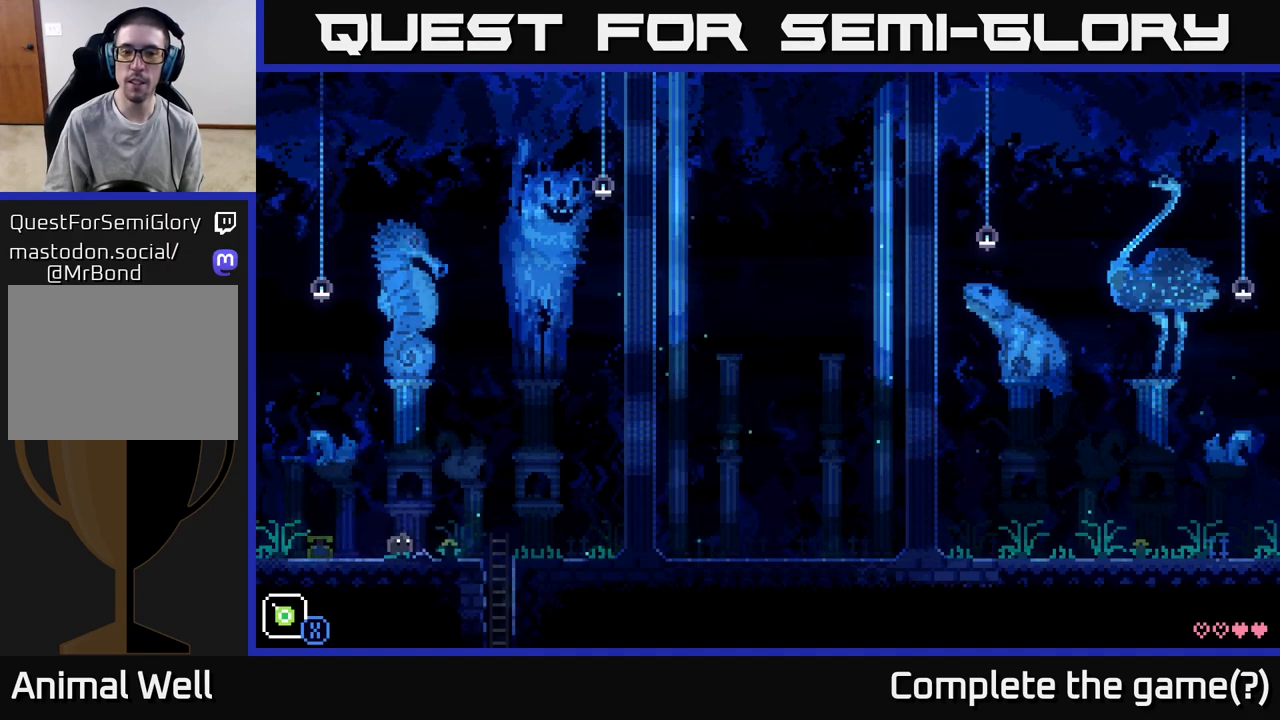
{"buttons": ["SELECT"], "left_stick": "center", "right_stick": "center", "events": [[217, "left_stick", "center"], [433, "SELECT", "down"]]}
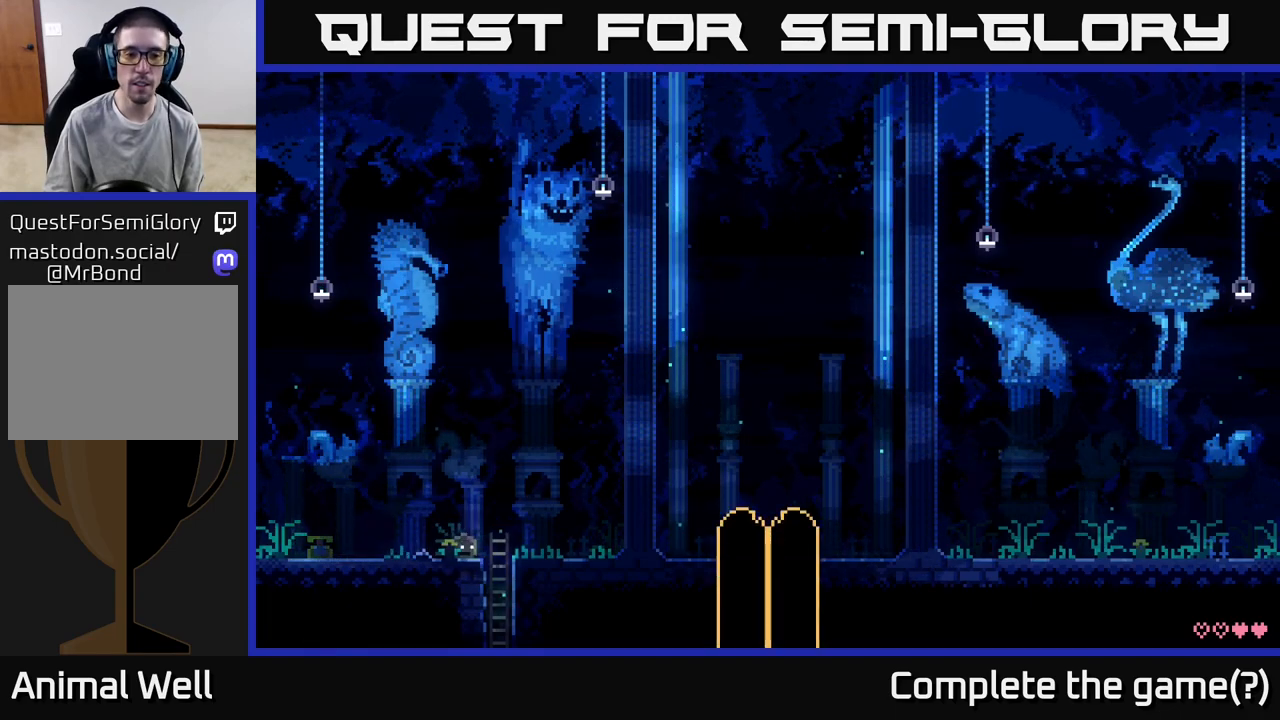
{"buttons": [], "left_stick": "center", "right_stick": "center", "events": [[100, "SELECT", "up"]]}
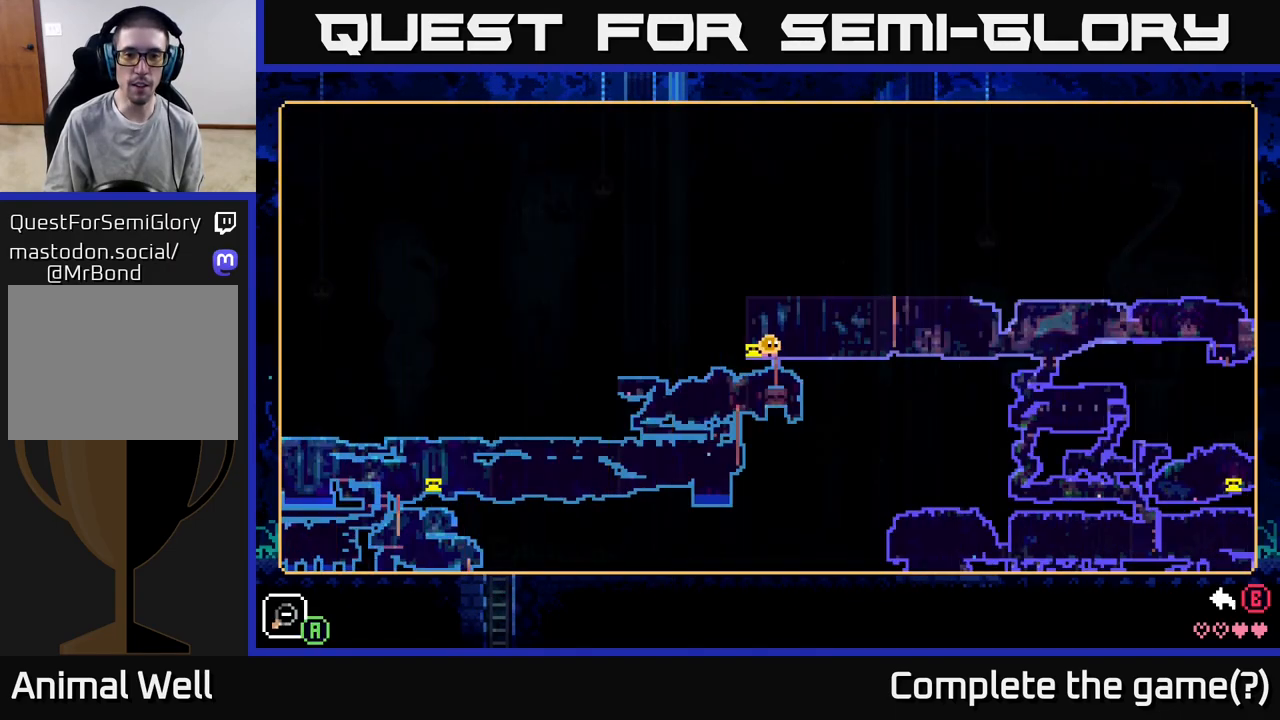
{"buttons": [], "left_stick": "center", "right_stick": "center", "events": []}
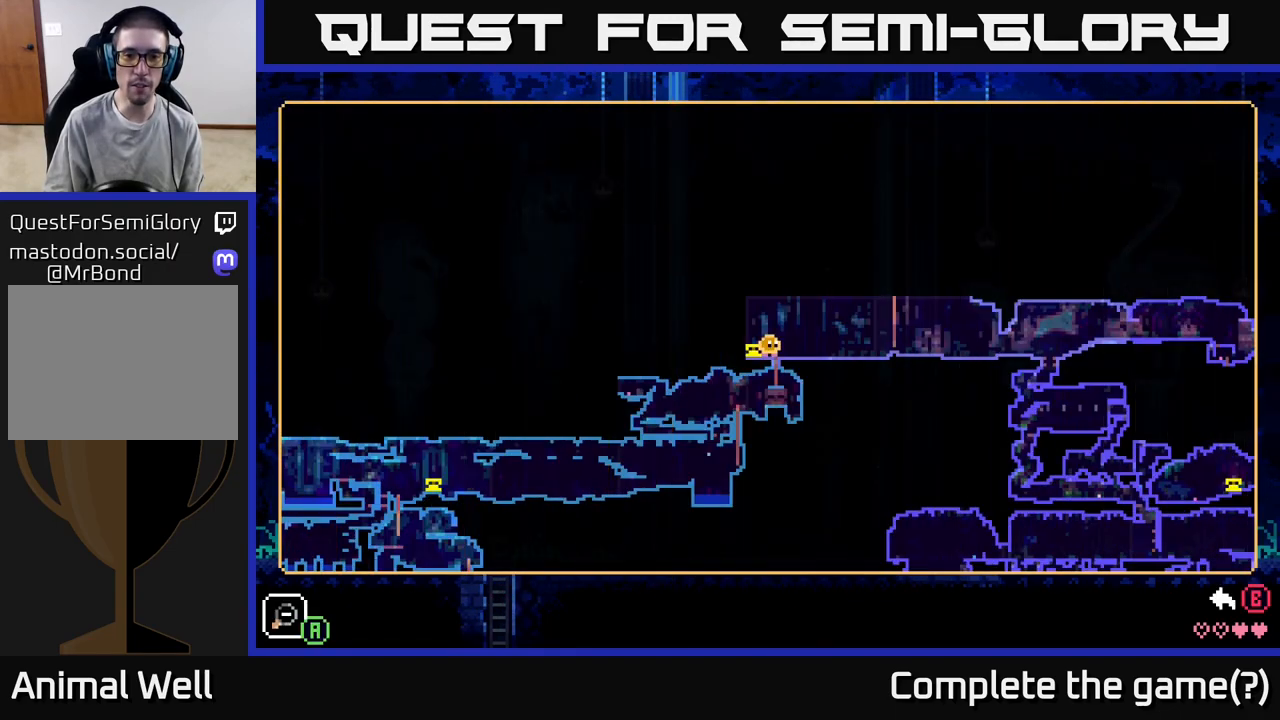
{"buttons": [], "left_stick": "center", "right_stick": "center", "events": []}
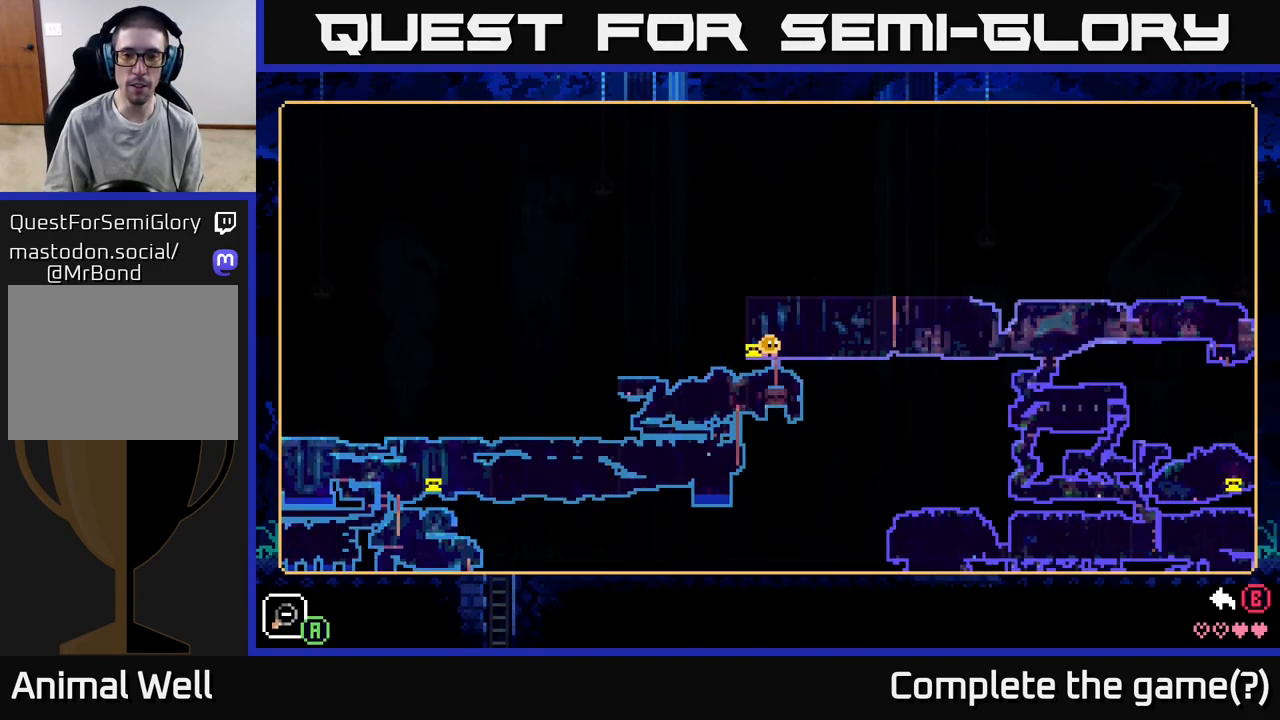
{"buttons": ["SELECT"], "left_stick": "center", "right_stick": "center", "events": [[433, "SELECT", "down"]]}
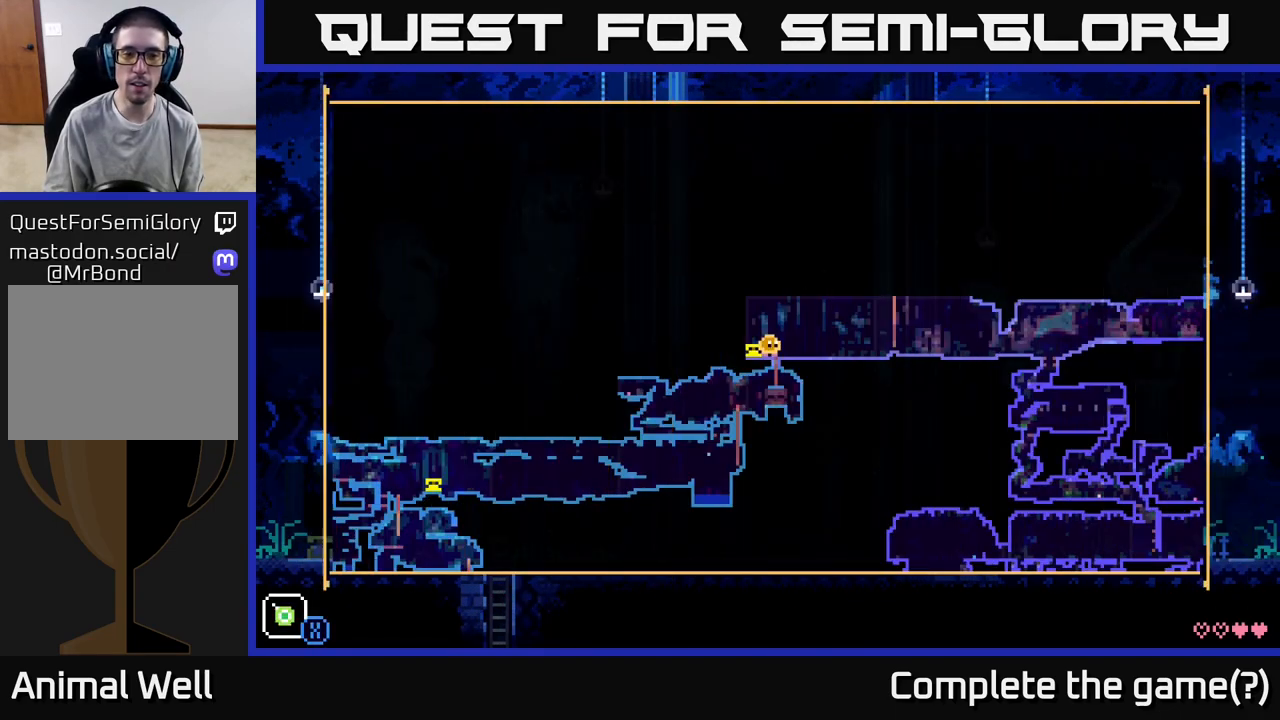
{"buttons": [], "left_stick": "left", "right_stick": "center", "events": [[17, "SELECT", "up"], [183, "left_stick", "left"]]}
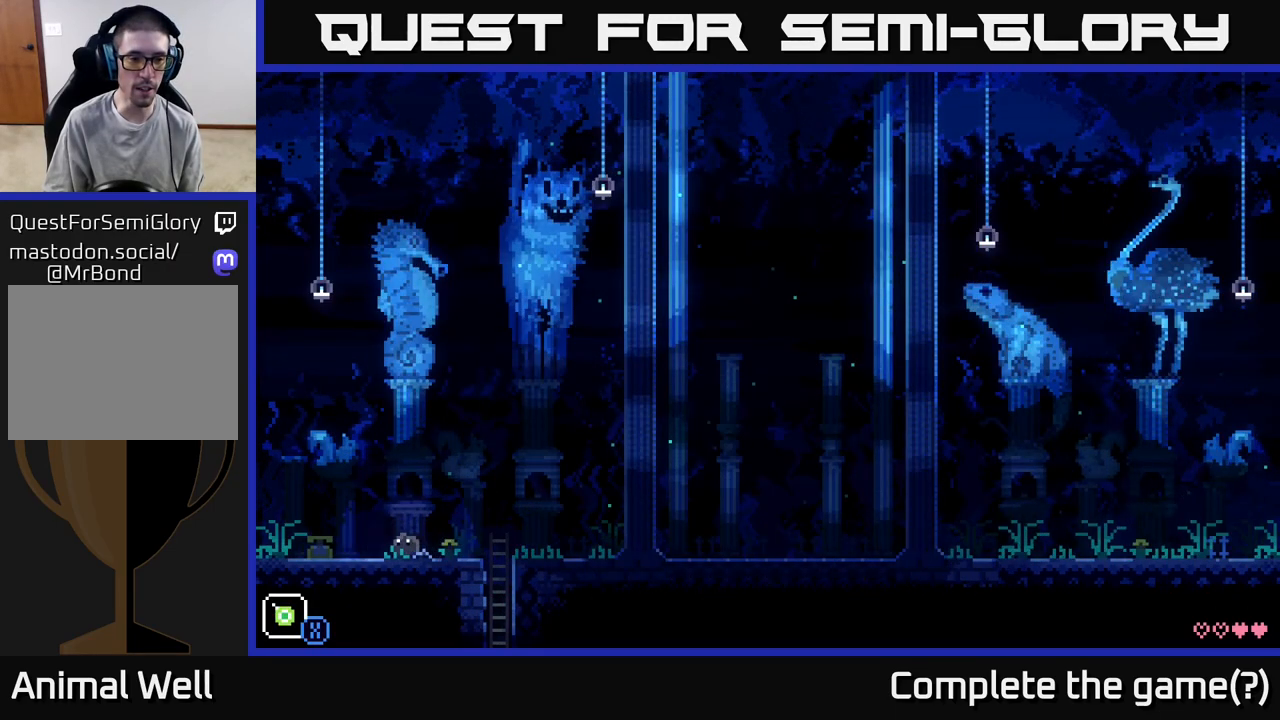
{"buttons": [], "left_stick": "left", "right_stick": "center", "events": []}
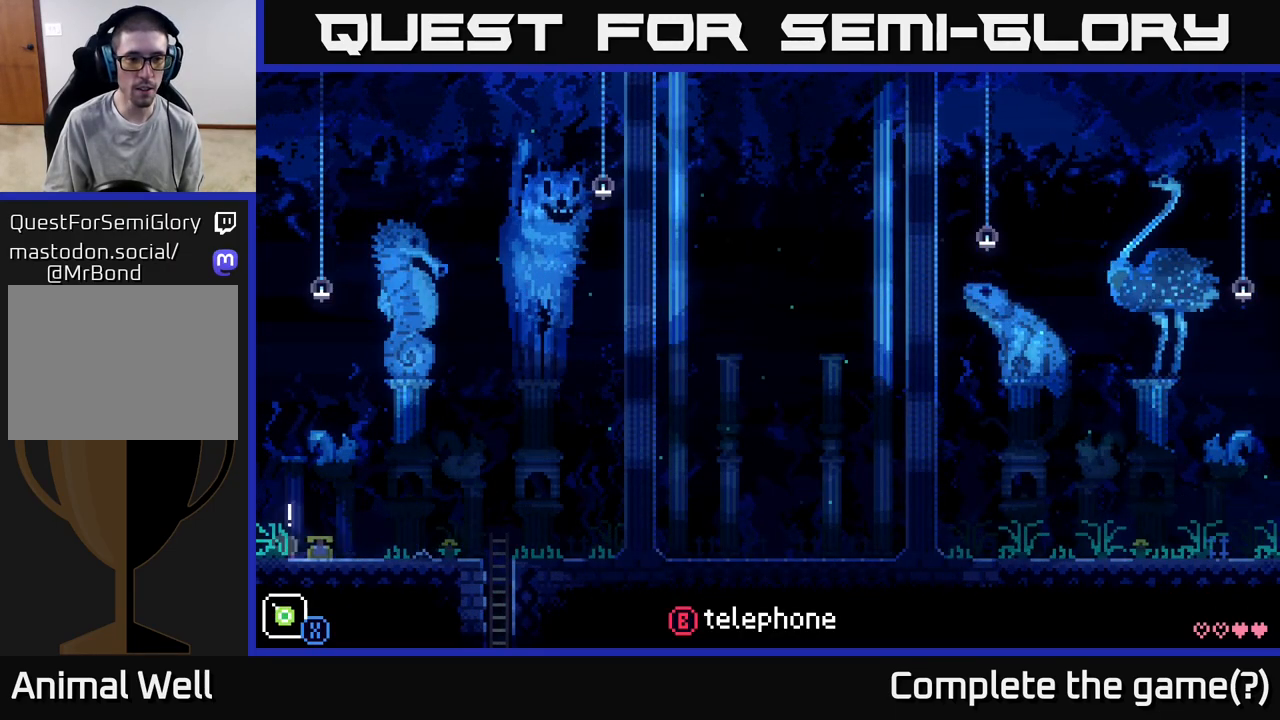
{"buttons": [], "left_stick": "center", "right_stick": "center", "events": [[383, "left_stick", "center"]]}
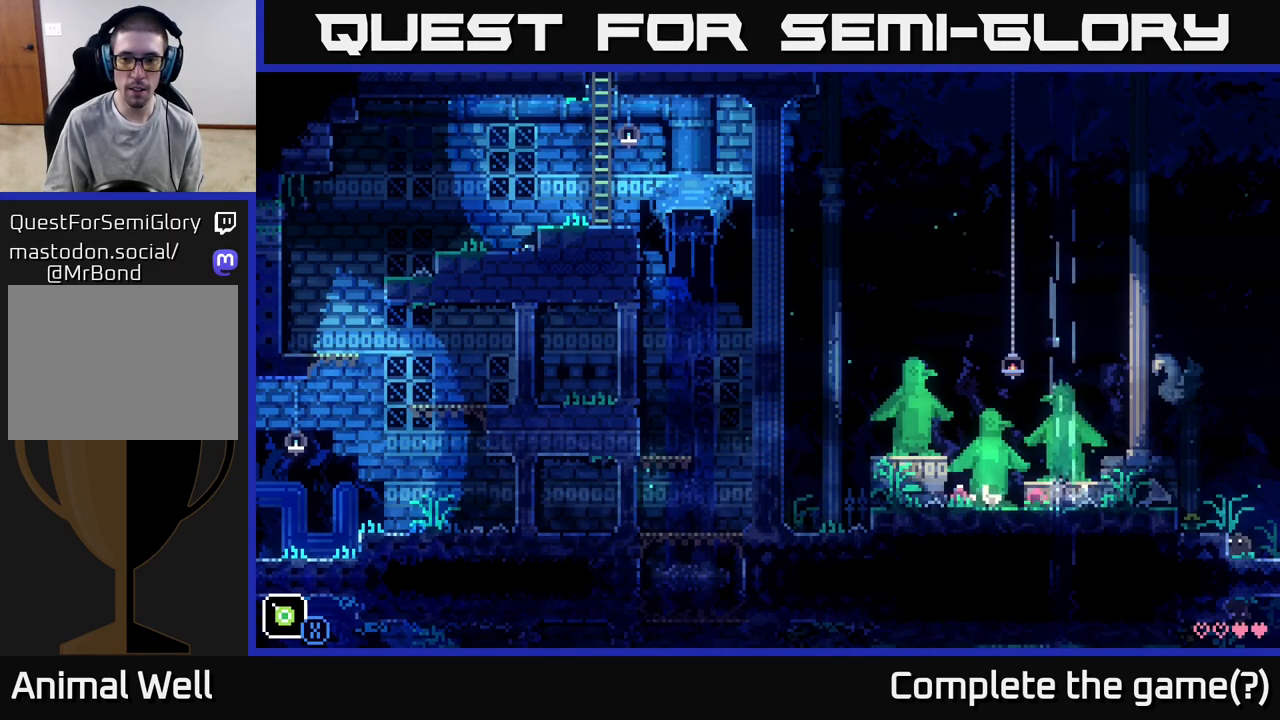
{"buttons": ["A"], "left_stick": "left", "right_stick": "center", "events": [[233, "left_stick", "left"], [417, "A", "down"]]}